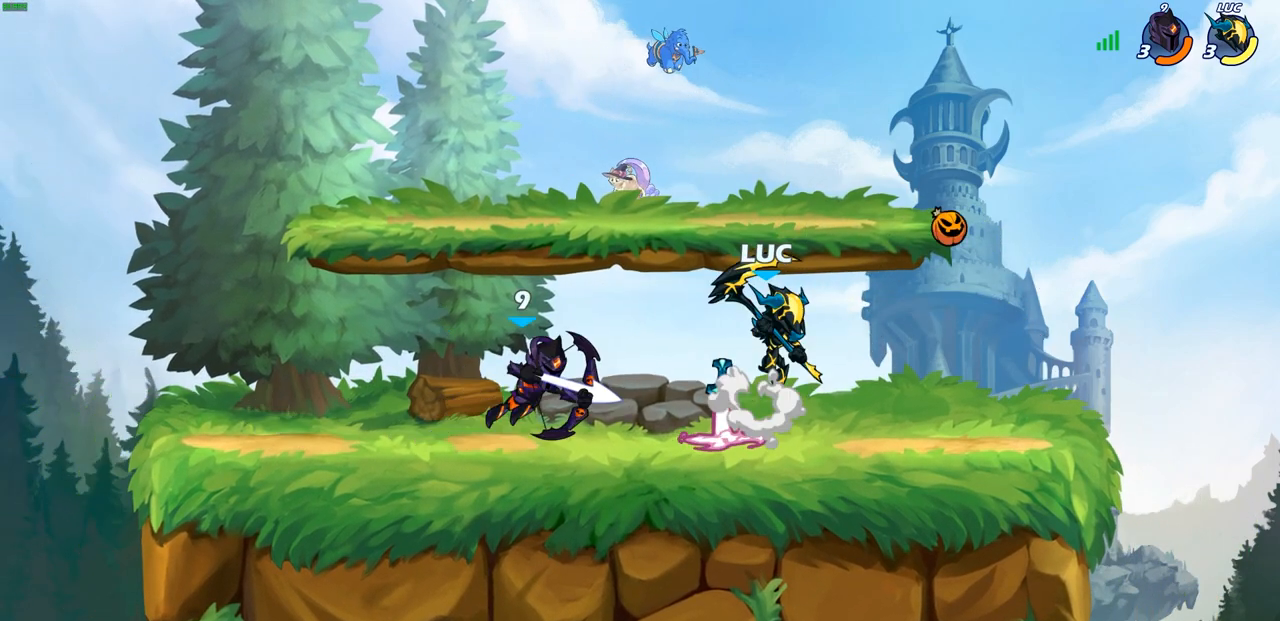
Gameplay with a controller (PlayStation layout); each line is a JSON object with the inputs held at the frame after it. "events" lists button and stick changes between this image and that frame as [ms after this image, input, new state], when the widget could be followed in between.
{"buttons": ["L3"], "left_stick": "left", "right_stick": "center", "events": [[83, "left_stick", "down-left"], [233, "left_stick", "down-right"], [267, "SQUARE", "down"], [333, "SQUARE", "up"], [367, "L3", "down"], [367, "left_stick", "left"]]}
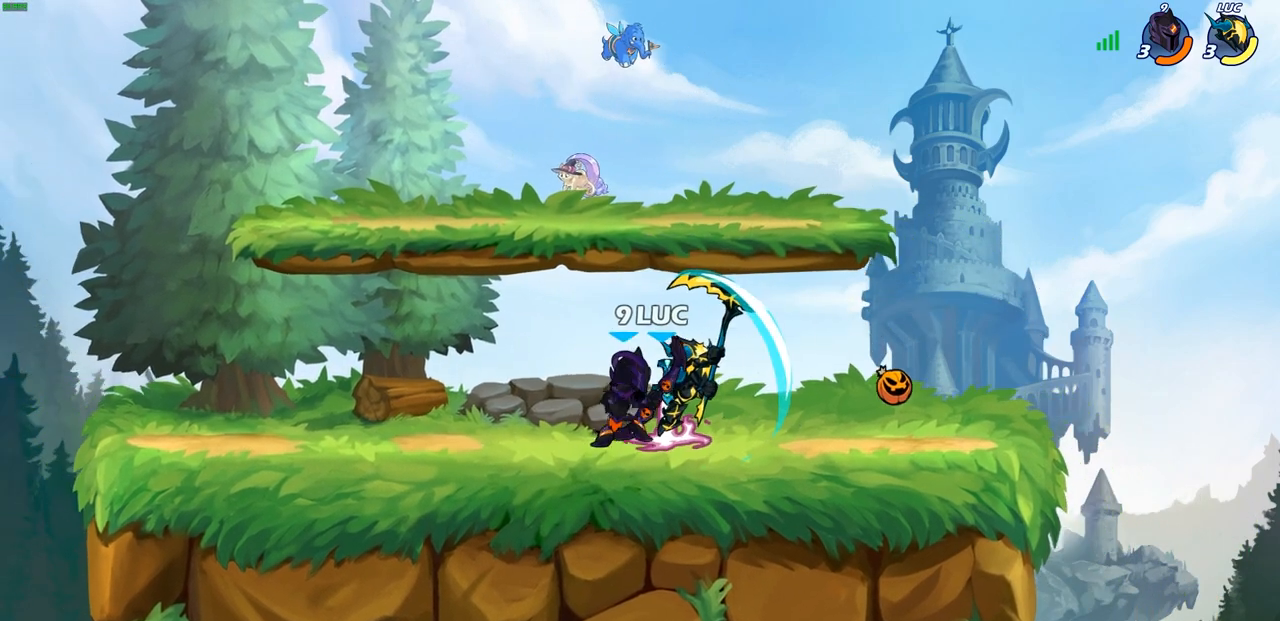
{"buttons": [], "left_stick": "up-right", "right_stick": "center", "events": [[117, "L3", "up"], [317, "SQUARE", "down"], [367, "SQUARE", "up"], [367, "left_stick", "up-right"]]}
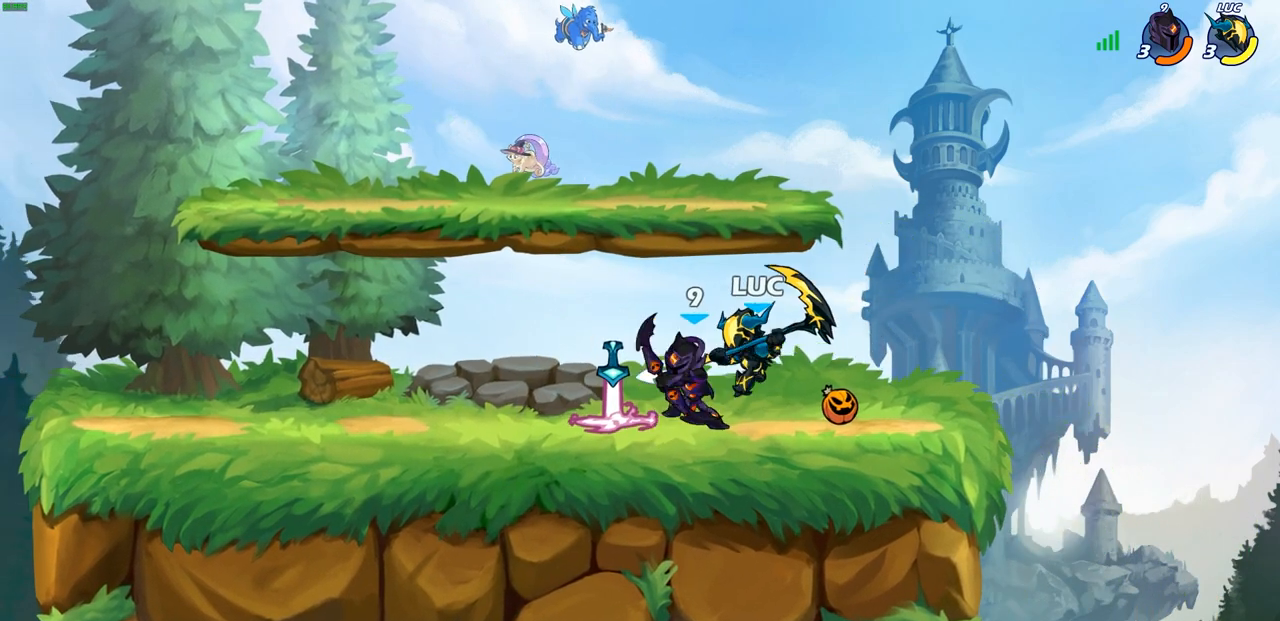
{"buttons": ["CROSS", "R1", "R2"], "left_stick": "up-right", "right_stick": "center", "events": [[33, "left_stick", "center"], [200, "left_stick", "up-right"], [433, "CROSS", "down"], [433, "R1", "down"], [433, "R2", "down"]]}
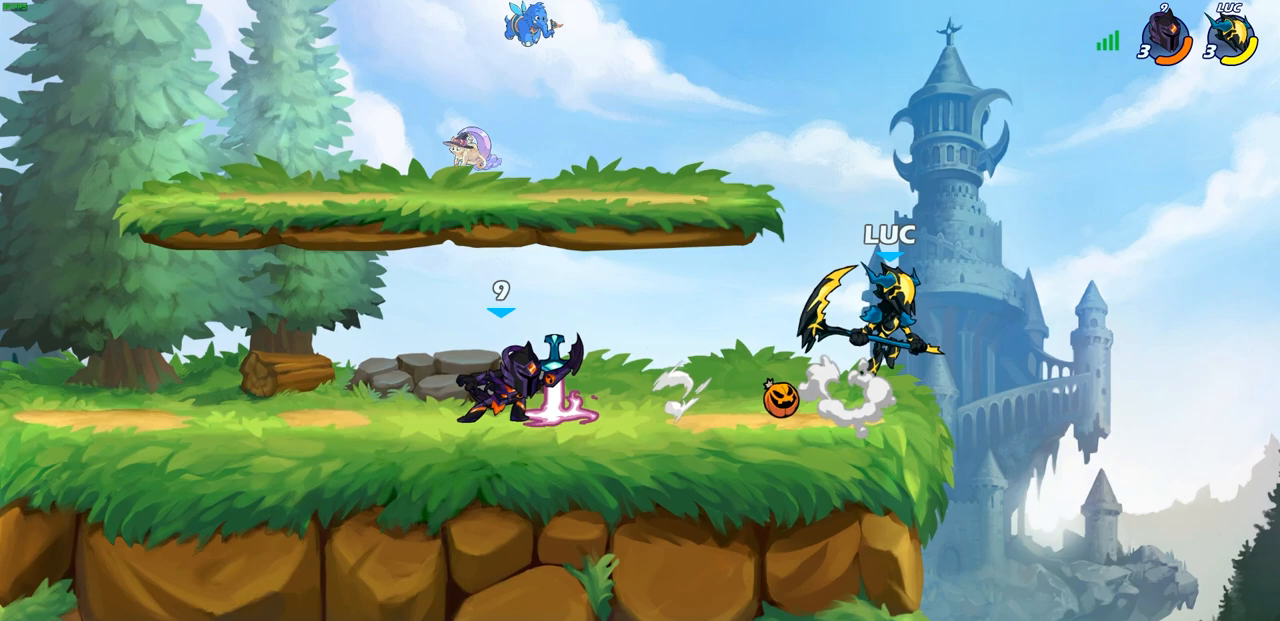
{"buttons": [], "left_stick": "center", "right_stick": "center", "events": [[33, "R1", "up"], [50, "left_stick", "up-left"], [100, "CROSS", "up"], [133, "R2", "up"], [267, "left_stick", "down-left"], [317, "R1", "down"], [383, "R1", "up"], [417, "left_stick", "center"]]}
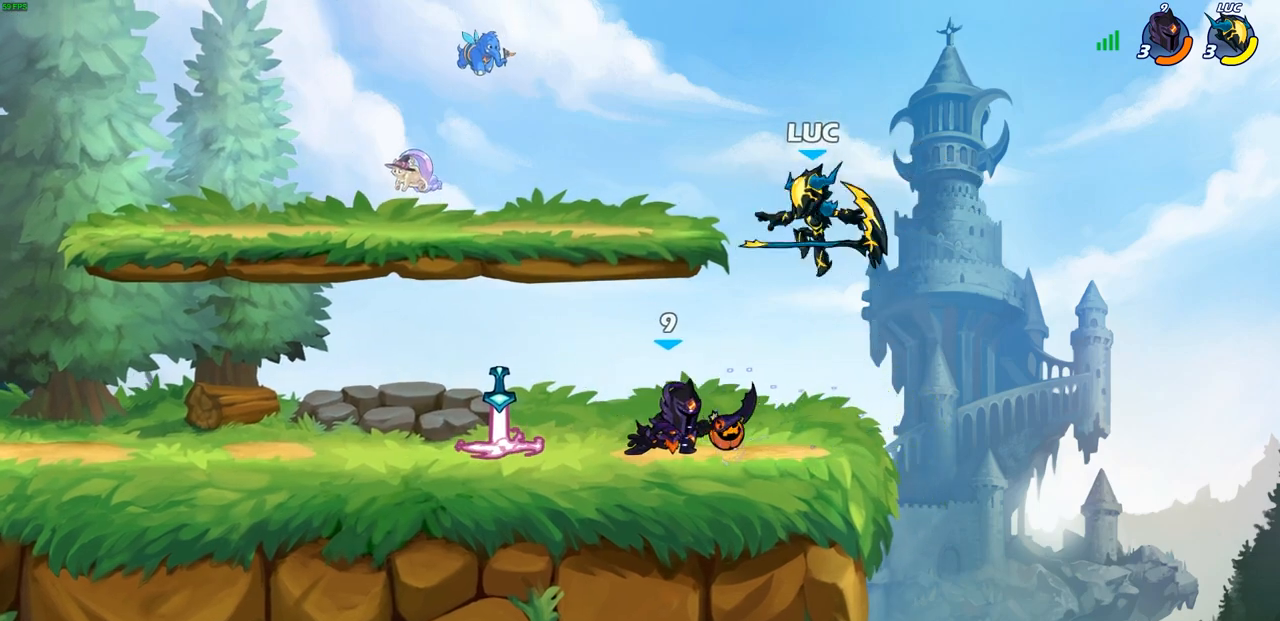
{"buttons": ["SQUARE"], "left_stick": "center", "right_stick": "center", "events": [[183, "left_stick", "left"], [300, "R1", "down"], [433, "R1", "up"], [433, "left_stick", "center"], [450, "SQUARE", "down"]]}
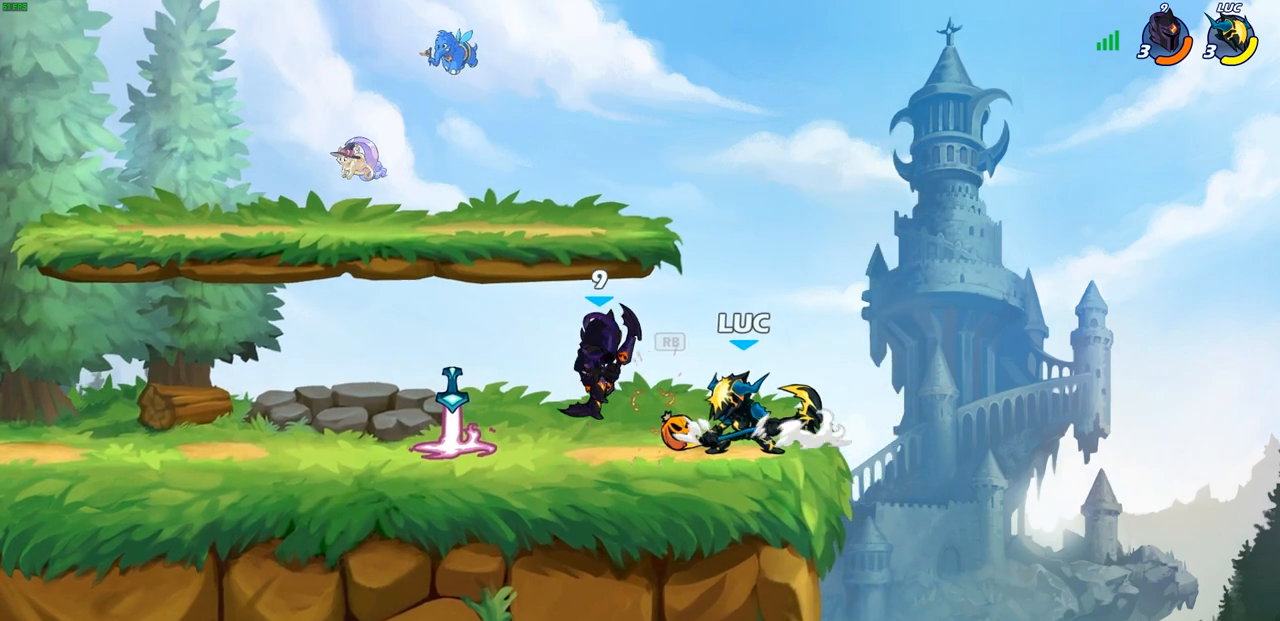
{"buttons": [], "left_stick": "center", "right_stick": "center", "events": [[33, "SQUARE", "up"]]}
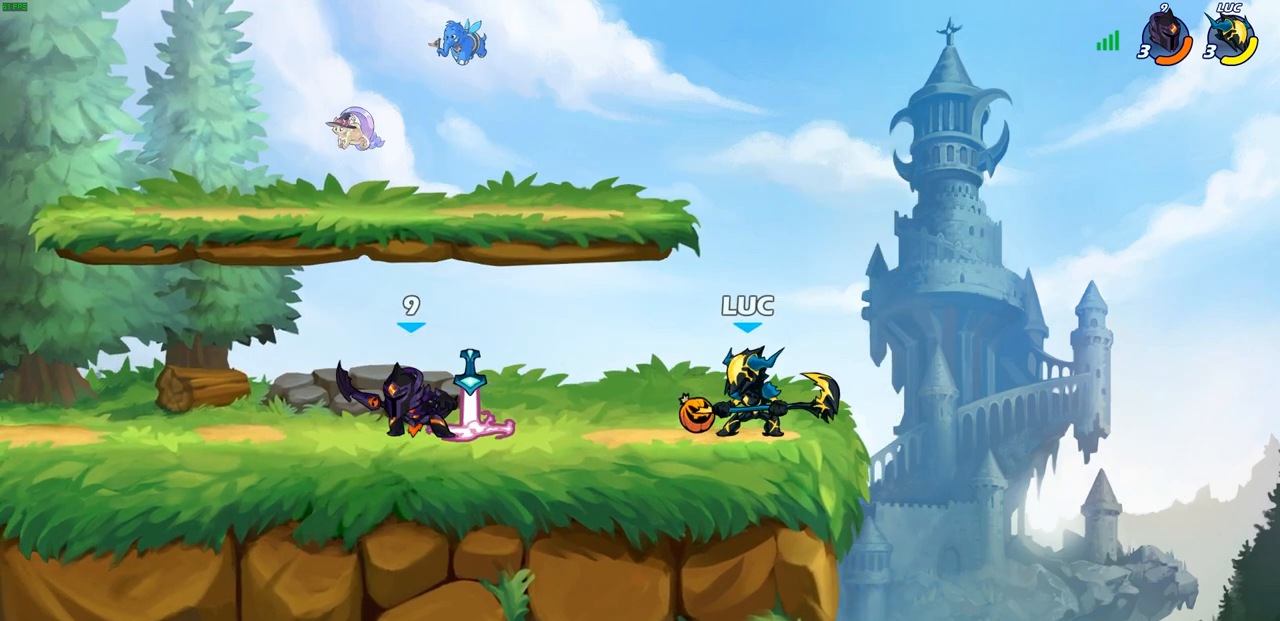
{"buttons": [], "left_stick": "up-right", "right_stick": "center", "events": [[50, "left_stick", "right"], [133, "CROSS", "down"], [217, "left_stick", "up-left"], [250, "CROSS", "up"], [367, "left_stick", "down-left"], [450, "left_stick", "up-right"]]}
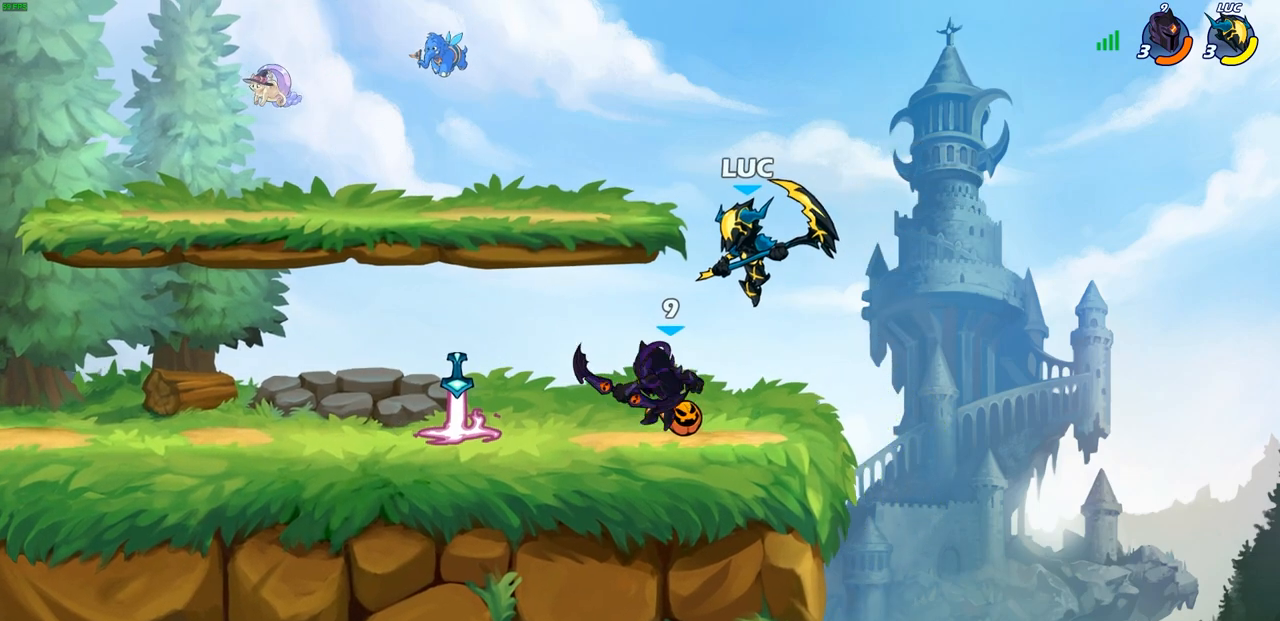
{"buttons": [], "left_stick": "left", "right_stick": "center", "events": [[117, "left_stick", "center"], [183, "SQUARE", "down"], [267, "SQUARE", "up"], [300, "left_stick", "left"]]}
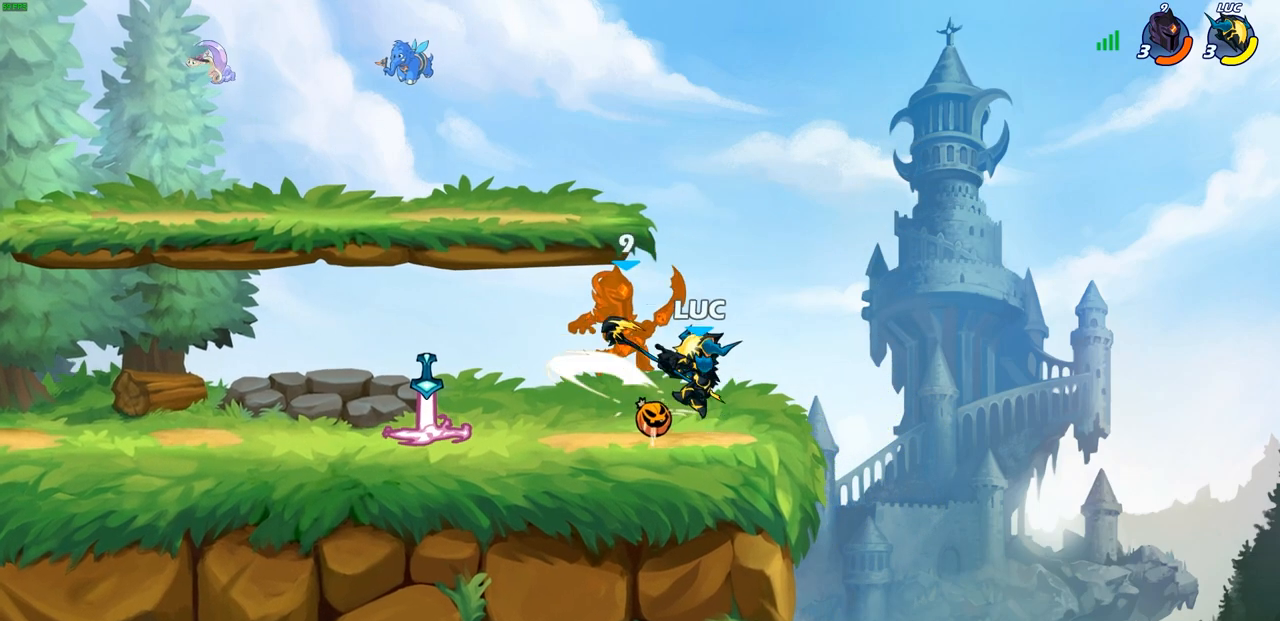
{"buttons": [], "left_stick": "left", "right_stick": "center", "events": []}
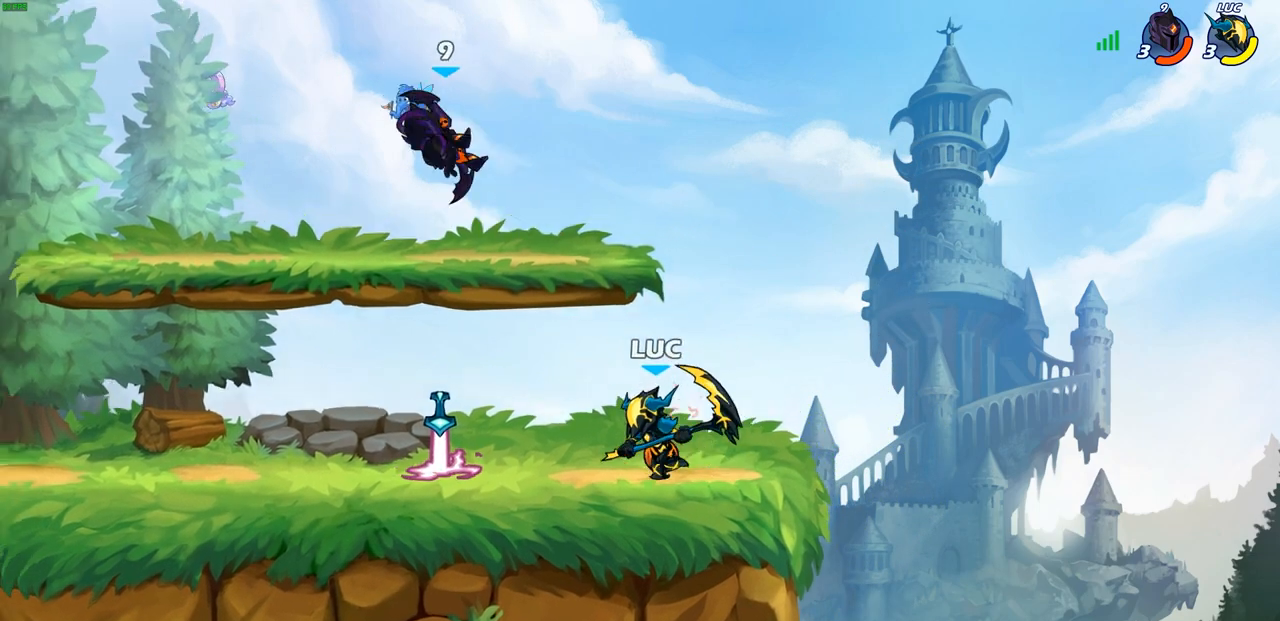
{"buttons": [], "left_stick": "left", "right_stick": "center", "events": [[83, "R2", "down"], [267, "R2", "up"]]}
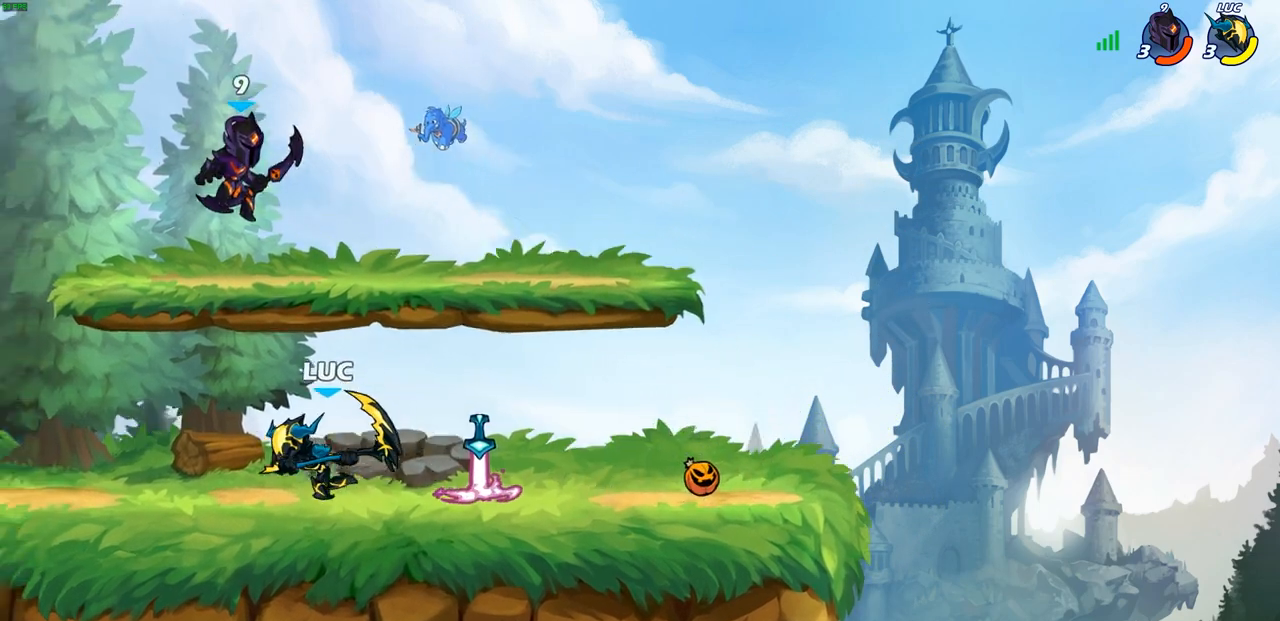
{"buttons": ["CIRCLE"], "left_stick": "center", "right_stick": "center", "events": [[300, "left_stick", "right"], [333, "CIRCLE", "down"], [467, "left_stick", "center"]]}
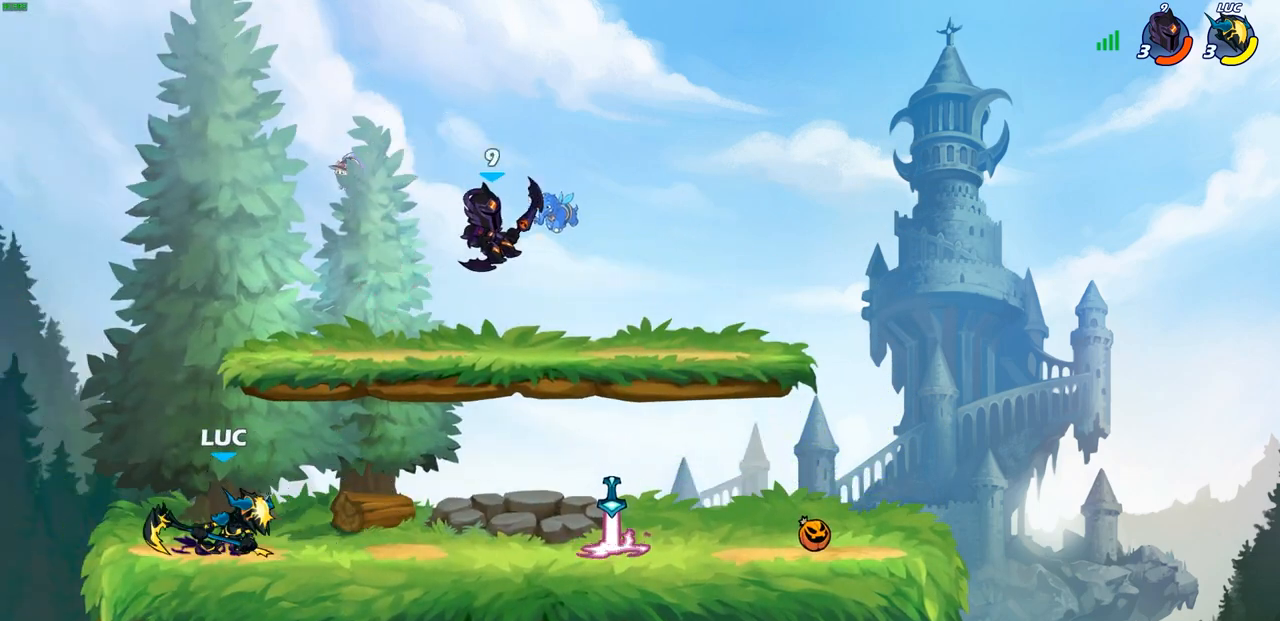
{"buttons": ["CIRCLE"], "left_stick": "center", "right_stick": "center", "events": []}
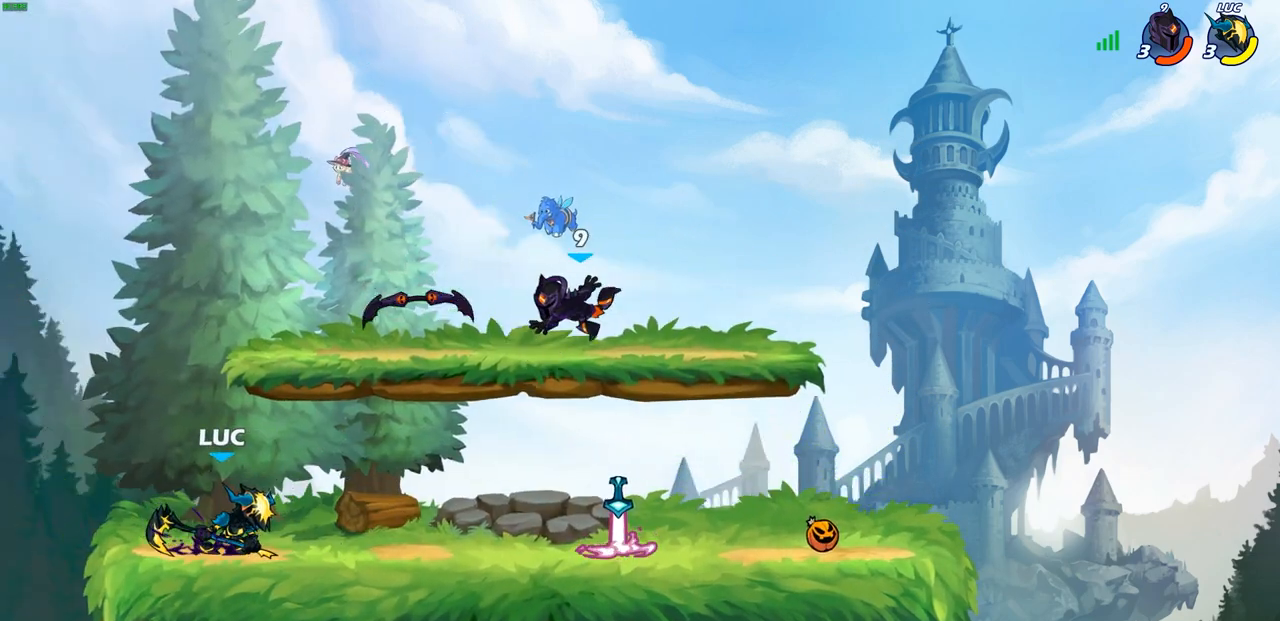
{"buttons": [], "left_stick": "center", "right_stick": "center", "events": [[150, "CIRCLE", "up"]]}
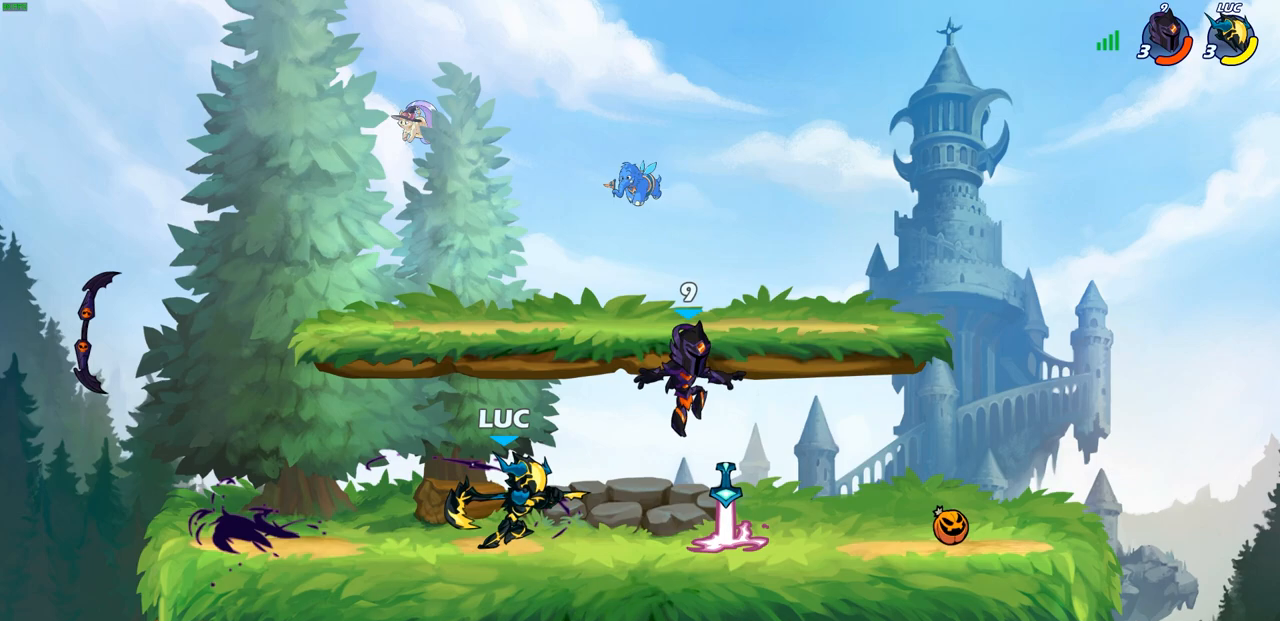
{"buttons": [], "left_stick": "right", "right_stick": "center", "events": [[83, "left_stick", "right"], [200, "R2", "down"], [217, "SQUARE", "down"], [300, "SQUARE", "up"], [333, "R2", "up"]]}
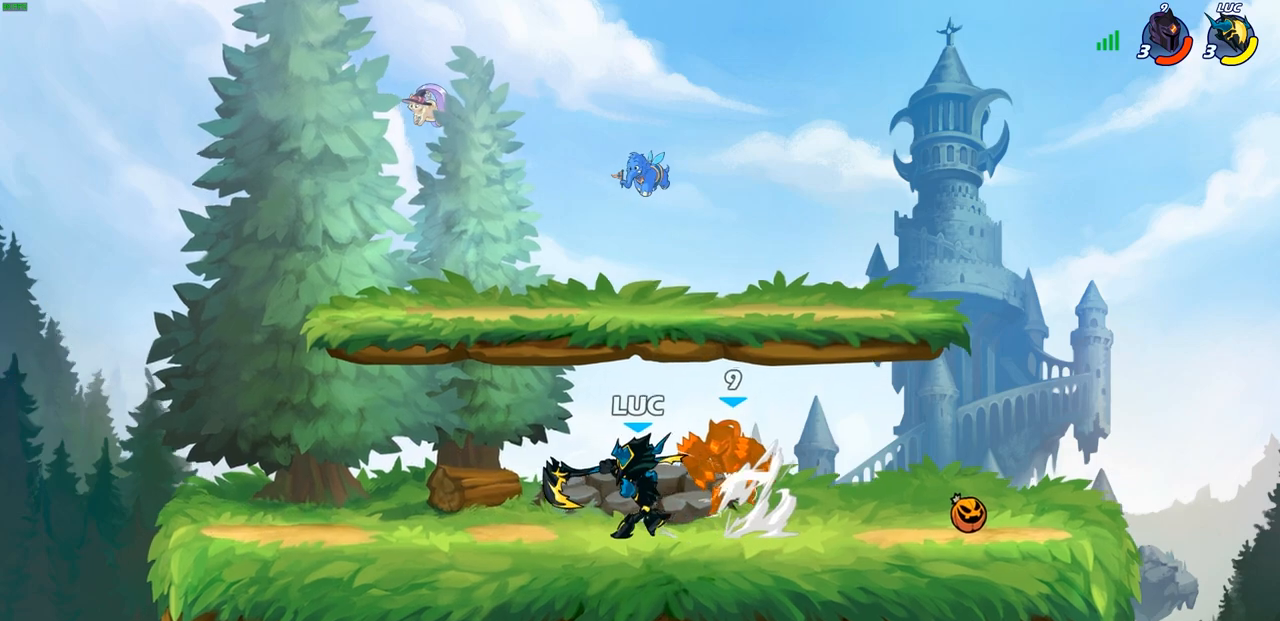
{"buttons": ["R1", "R2"], "left_stick": "down-right", "right_stick": "center", "events": [[367, "left_stick", "down-right"], [400, "R2", "down"], [417, "R1", "down"]]}
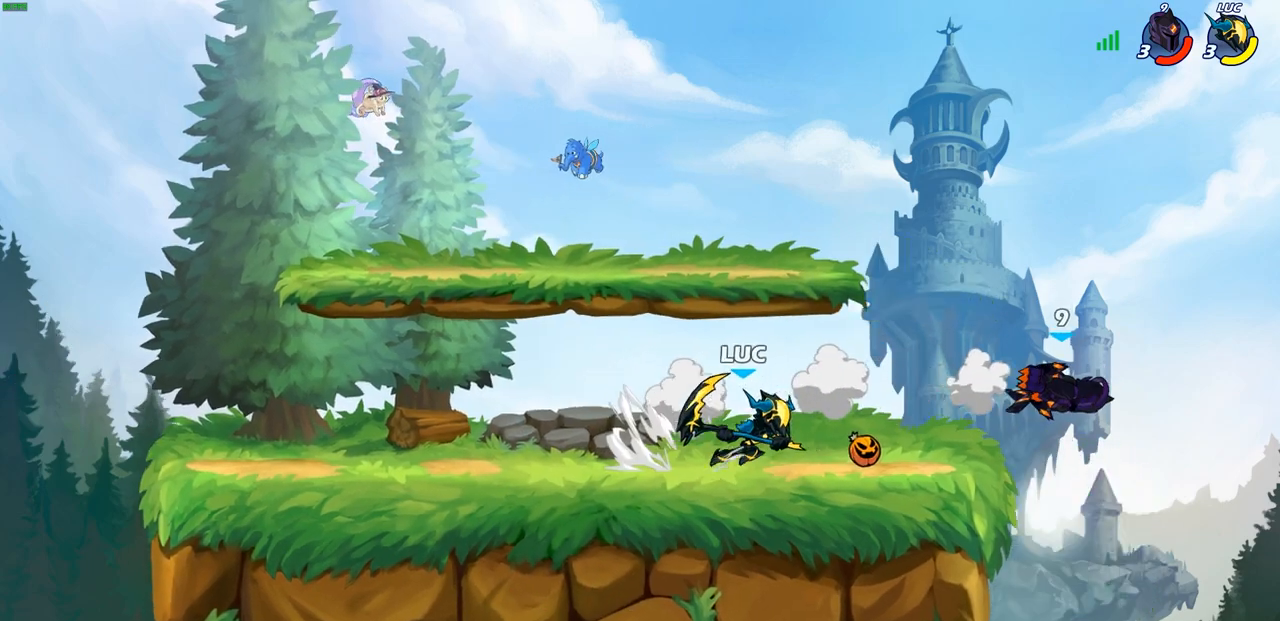
{"buttons": [], "left_stick": "up-right", "right_stick": "center", "events": [[50, "R1", "up"], [67, "R2", "up"], [167, "left_stick", "left"], [417, "left_stick", "up-right"]]}
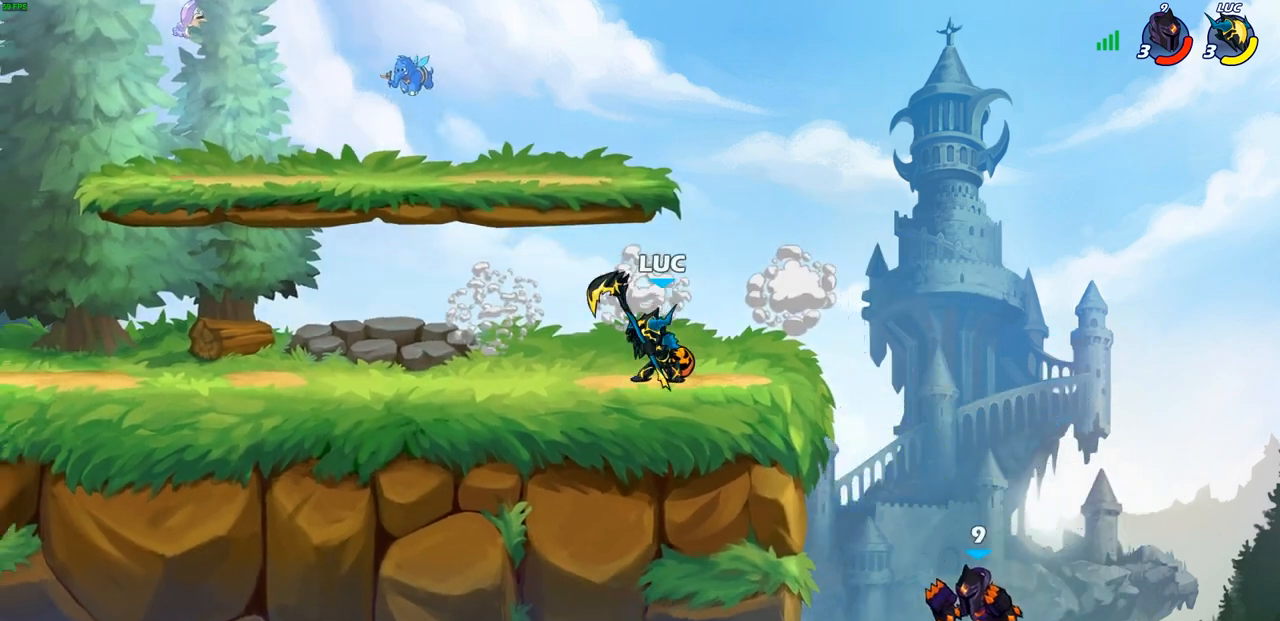
{"buttons": [], "left_stick": "center", "right_stick": "center", "events": [[183, "left_stick", "down"], [200, "CIRCLE", "down"], [267, "CIRCLE", "up"], [317, "left_stick", "center"]]}
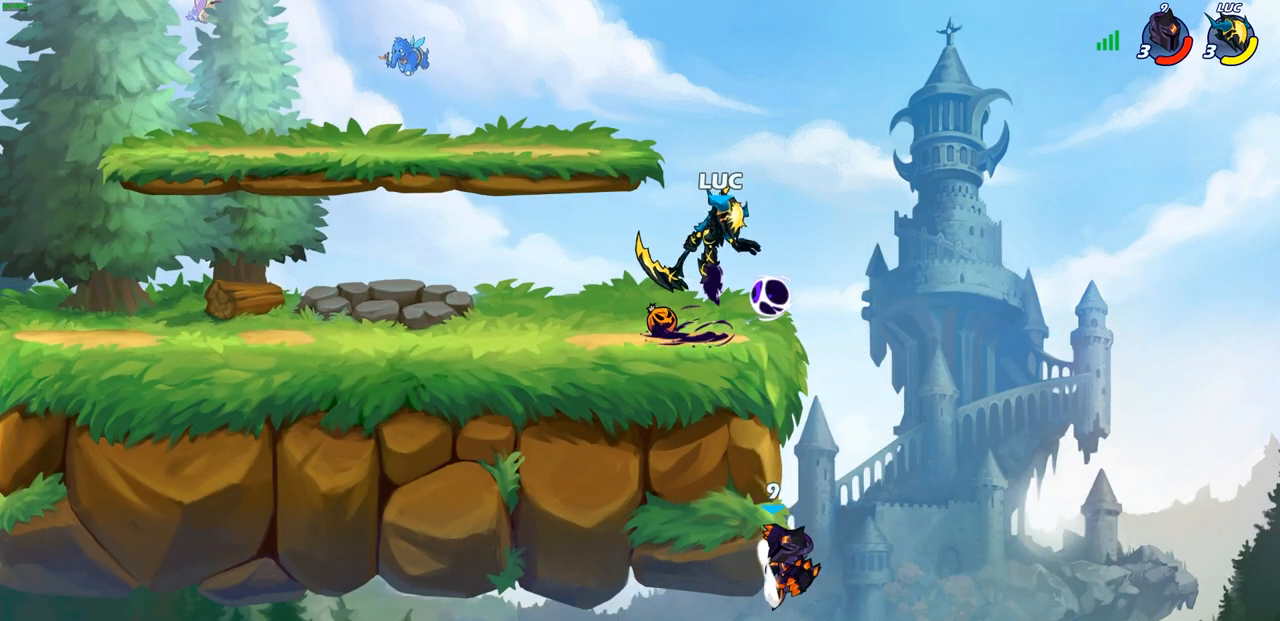
{"buttons": [], "left_stick": "left", "right_stick": "center", "events": [[400, "left_stick", "left"]]}
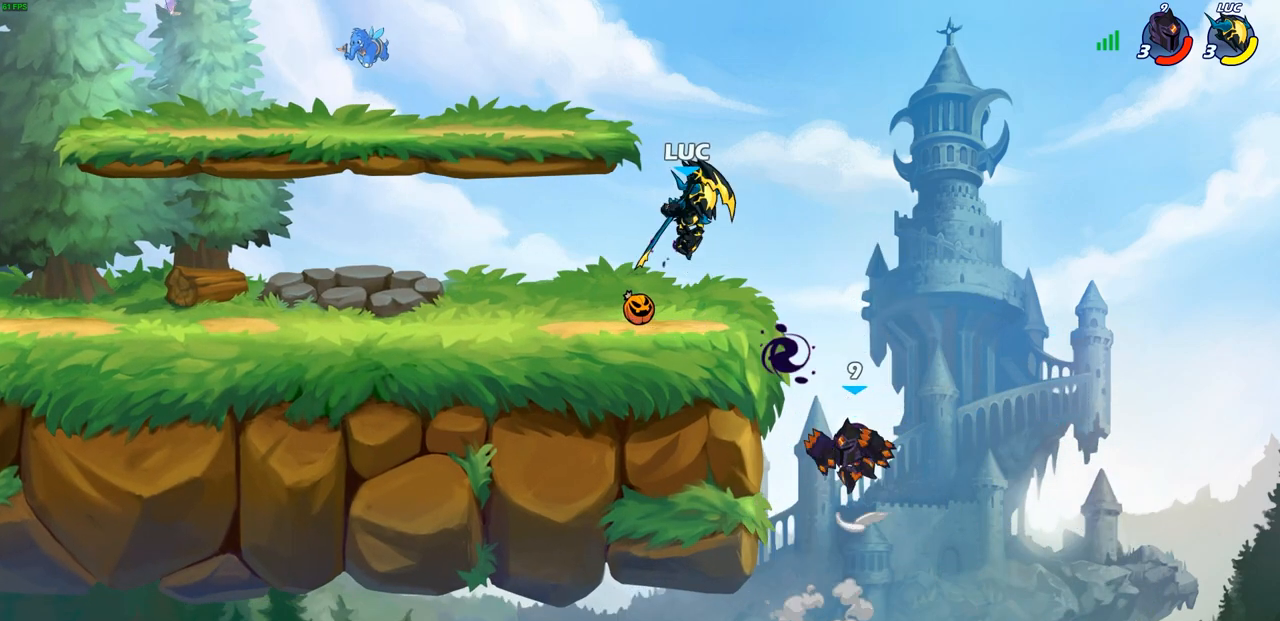
{"buttons": [], "left_stick": "up-right", "right_stick": "center", "events": [[117, "CROSS", "down"], [267, "CROSS", "up"], [350, "left_stick", "down-left"], [450, "left_stick", "down-right"], [500, "left_stick", "up-right"]]}
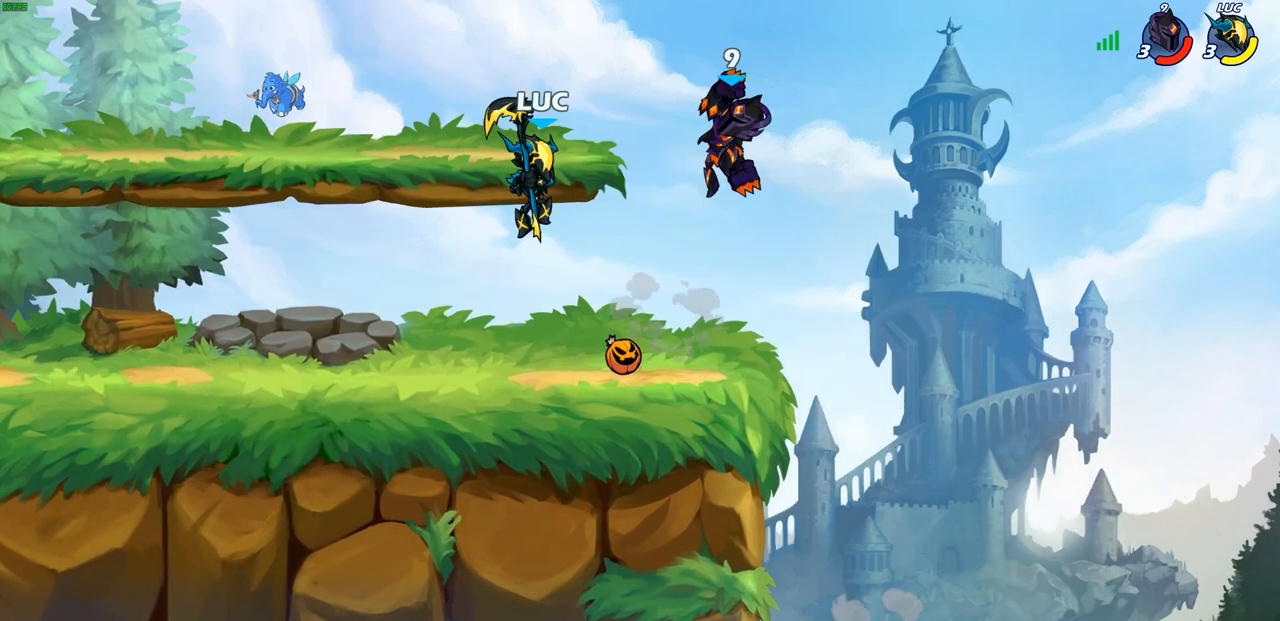
{"buttons": [], "left_stick": "up-left", "right_stick": "center", "events": [[17, "SQUARE", "down"], [83, "left_stick", "up-left"], [100, "SQUARE", "up"]]}
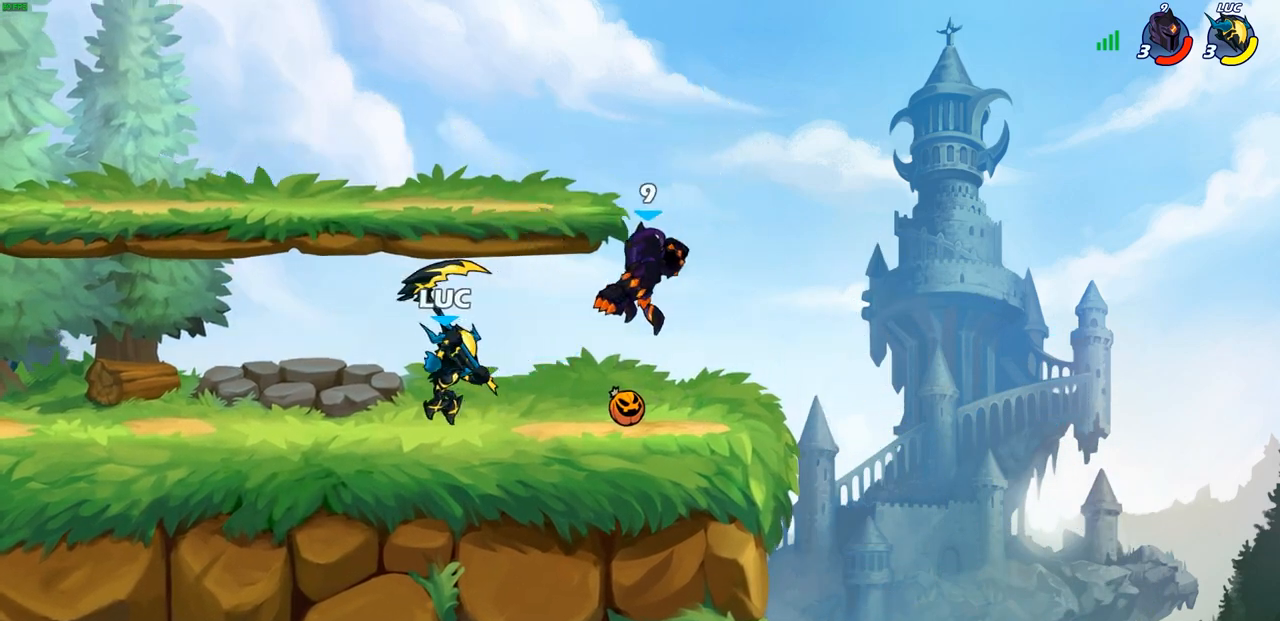
{"buttons": [], "left_stick": "up", "right_stick": "center", "events": [[83, "left_stick", "right"], [150, "SQUARE", "down"], [233, "SQUARE", "up"], [500, "left_stick", "up"]]}
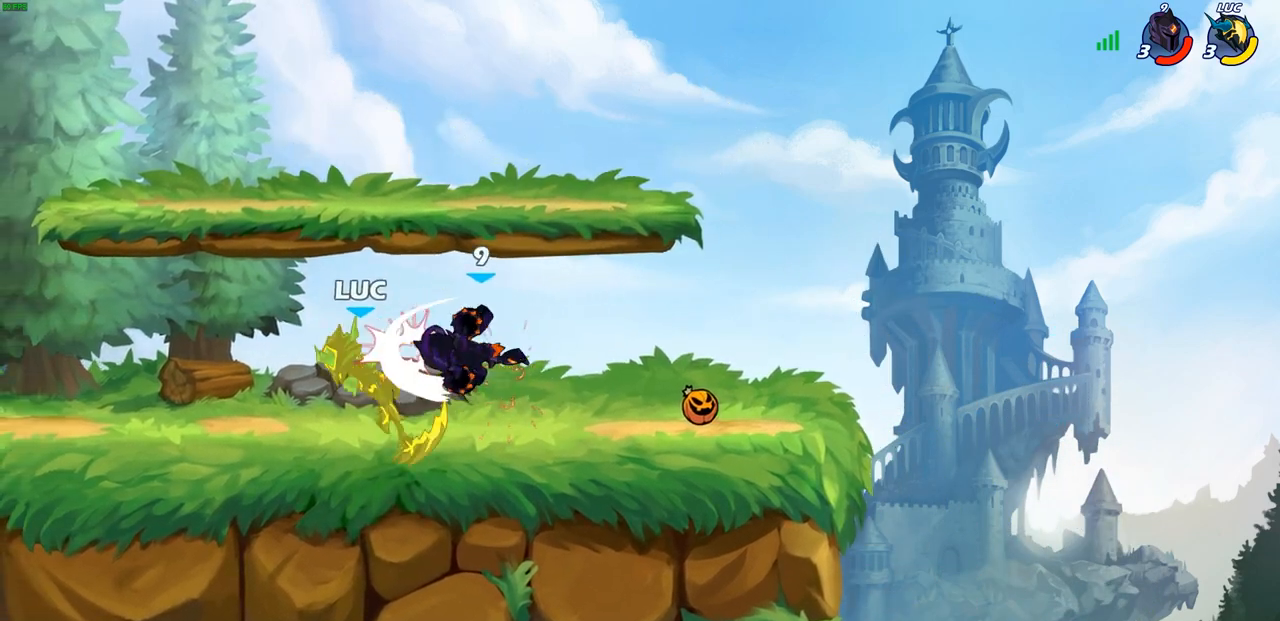
{"buttons": ["CROSS"], "left_stick": "up-right", "right_stick": "center", "events": [[33, "left_stick", "up-left"], [383, "CROSS", "down"], [483, "left_stick", "up-right"]]}
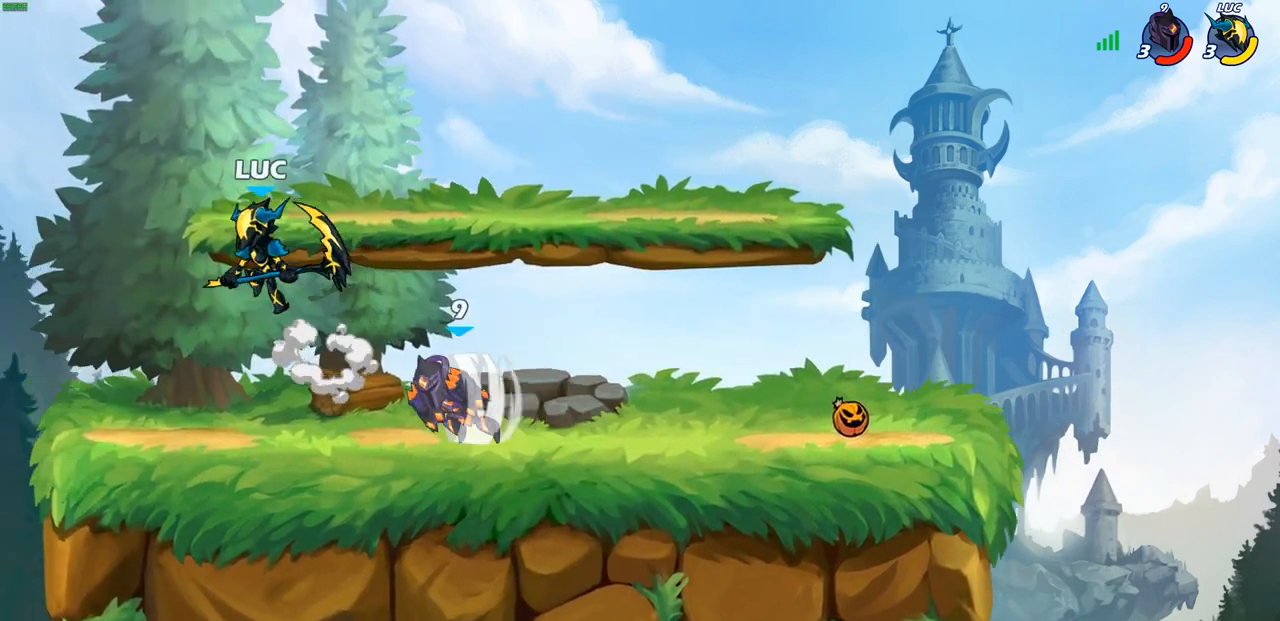
{"buttons": [], "left_stick": "right", "right_stick": "center", "events": [[17, "CROSS", "up"], [167, "left_stick", "up-left"], [467, "left_stick", "right"]]}
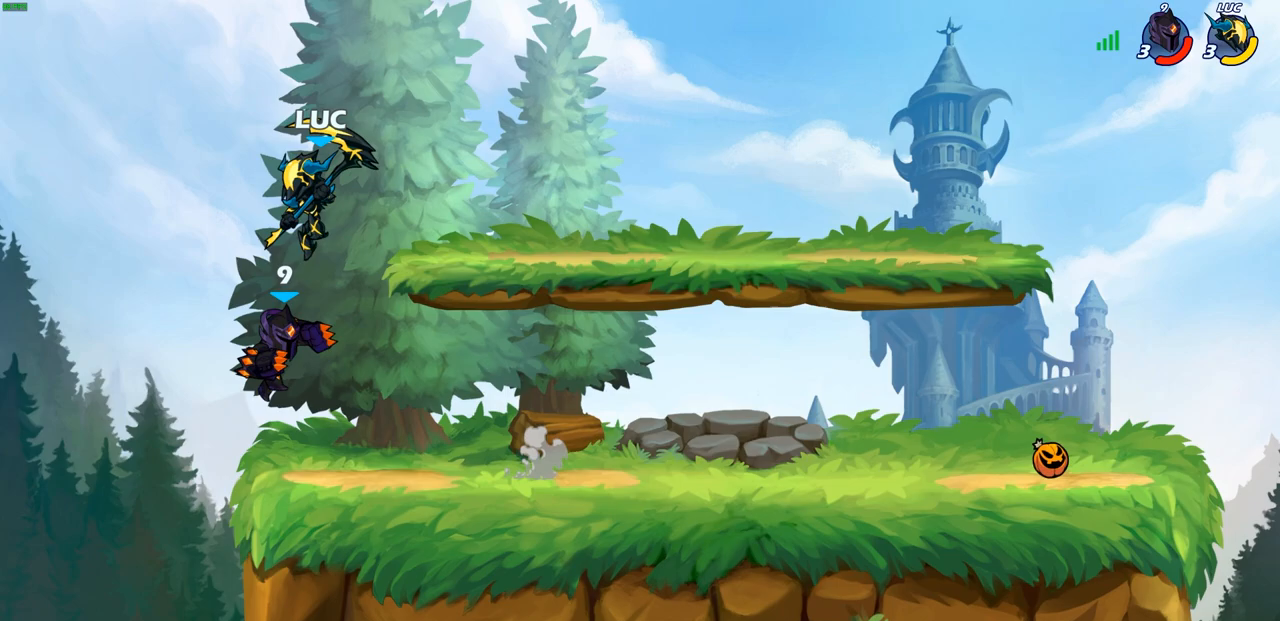
{"buttons": [], "left_stick": "up-left", "right_stick": "center", "events": [[83, "left_stick", "up"], [133, "left_stick", "up-left"], [200, "SQUARE", "down"], [267, "SQUARE", "up"]]}
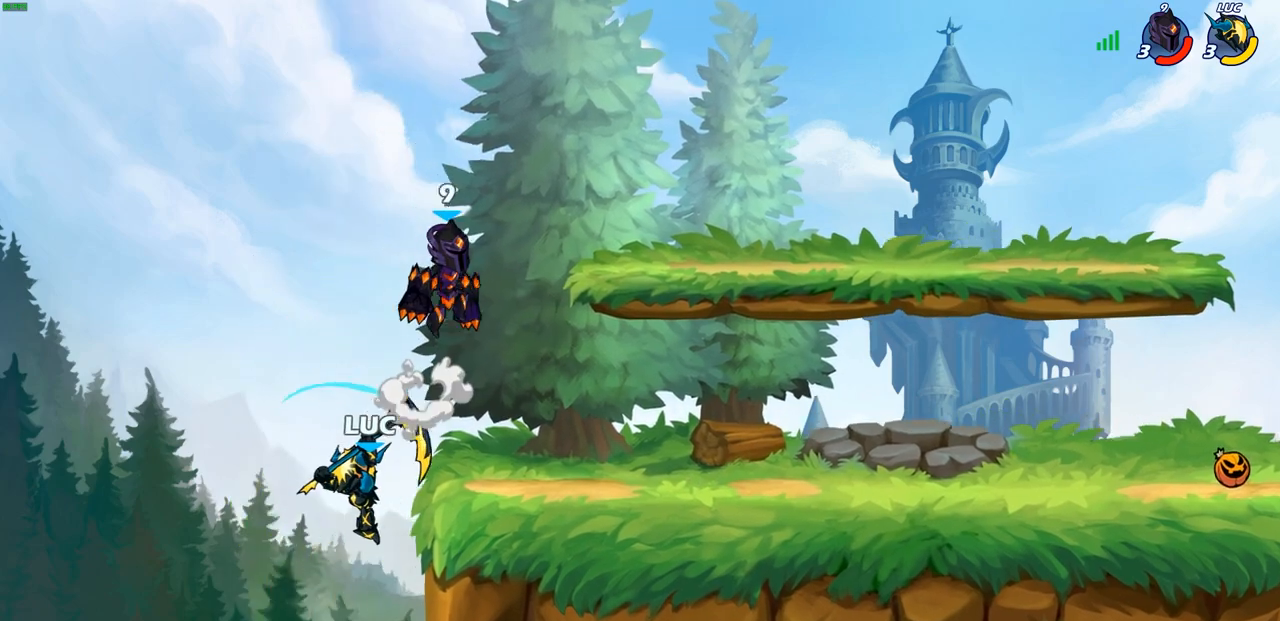
{"buttons": ["CIRCLE"], "left_stick": "up-right", "right_stick": "center", "events": [[200, "left_stick", "up-right"], [267, "CROSS", "down"], [400, "CROSS", "up"], [500, "CIRCLE", "down"]]}
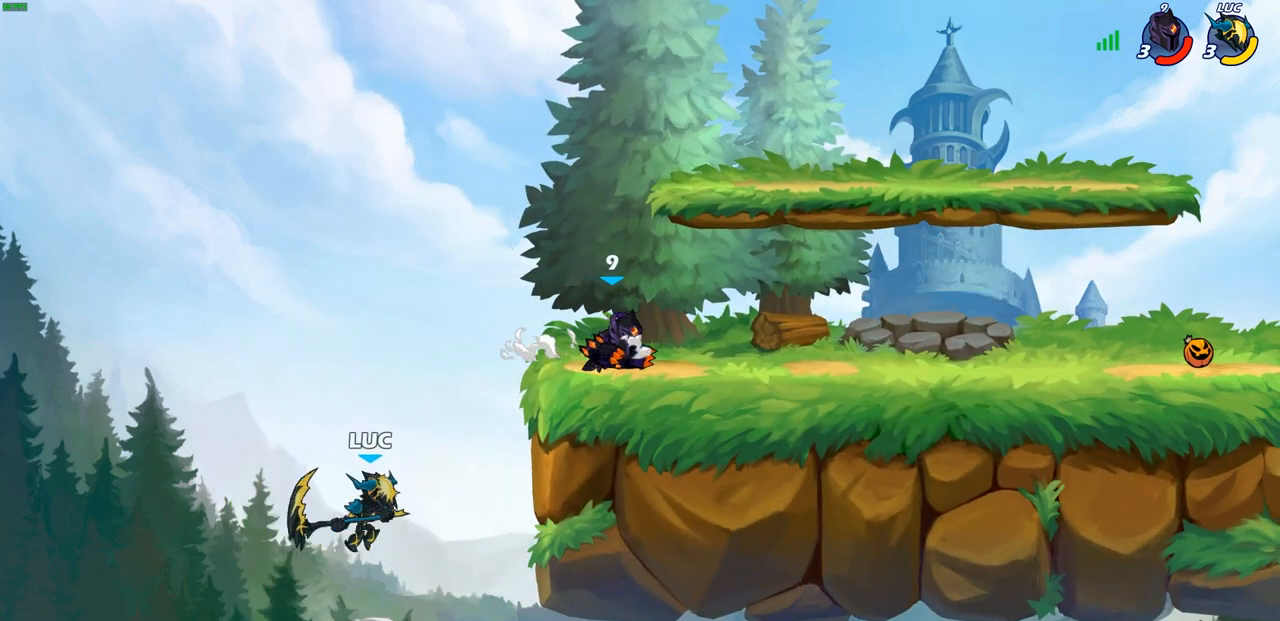
{"buttons": [], "left_stick": "right", "right_stick": "center", "events": [[133, "CIRCLE", "up"], [333, "left_stick", "right"]]}
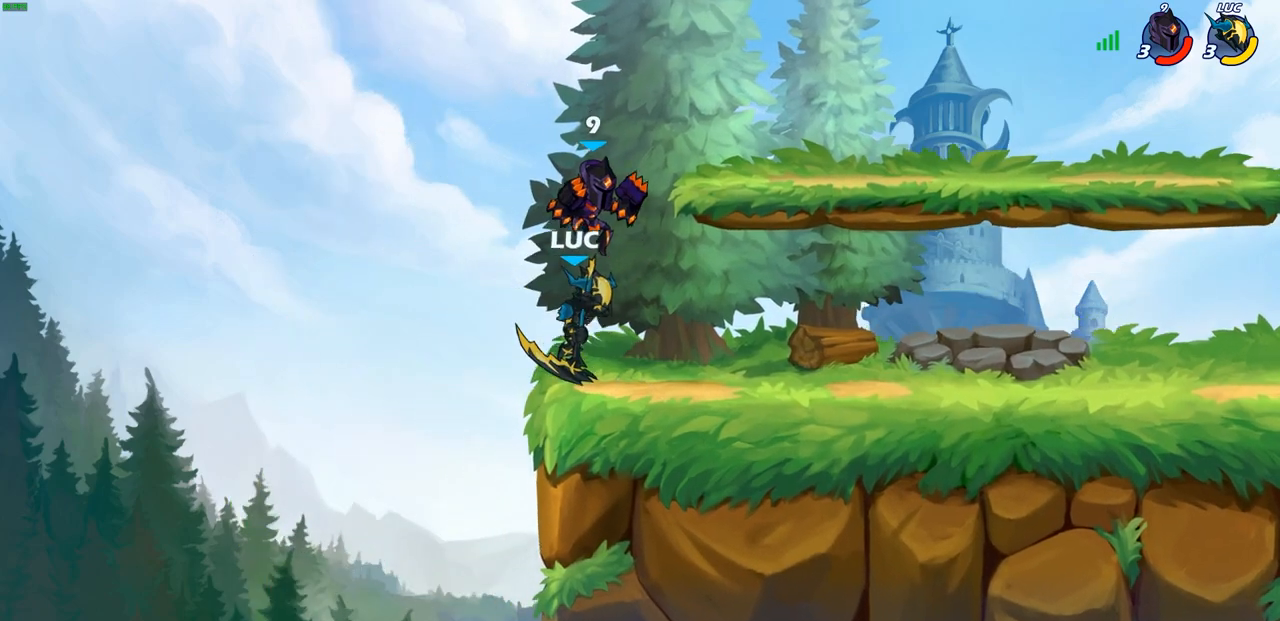
{"buttons": [], "left_stick": "center", "right_stick": "center", "events": [[150, "left_stick", "down-right"], [367, "SQUARE", "down"], [367, "left_stick", "center"], [450, "SQUARE", "up"]]}
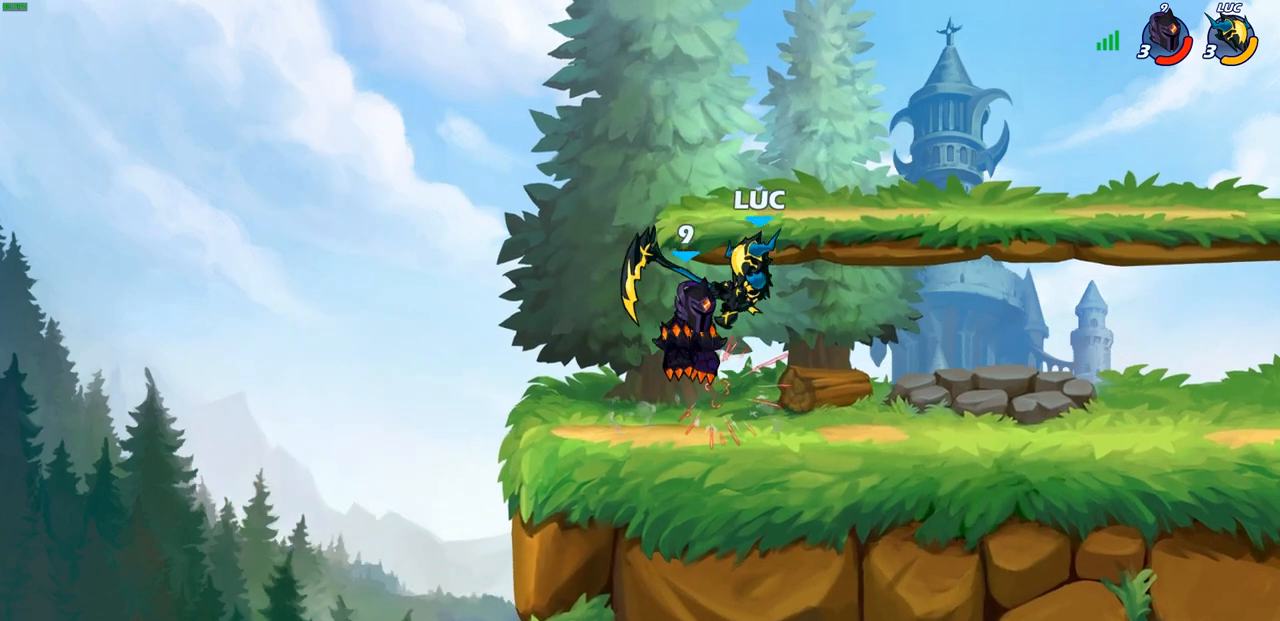
{"buttons": ["R1", "R2"], "left_stick": "right", "right_stick": "center", "events": [[200, "left_stick", "up-left"], [267, "R1", "down"], [267, "R2", "down"], [317, "left_stick", "down-left"], [500, "left_stick", "right"]]}
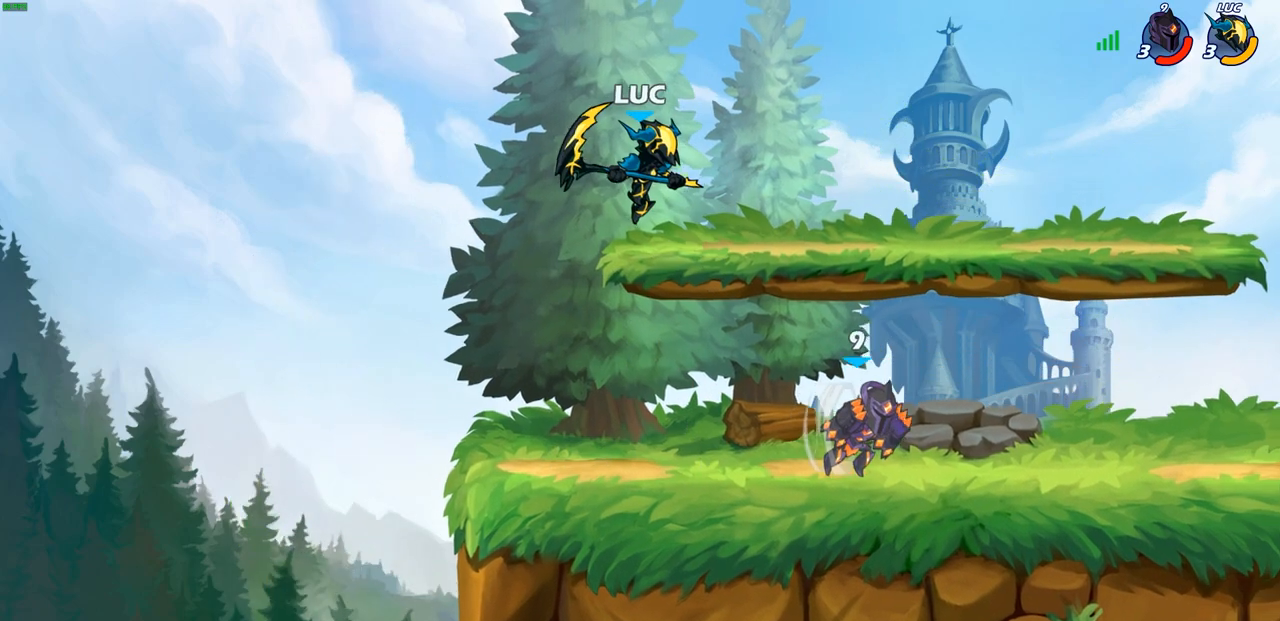
{"buttons": [], "left_stick": "up-left", "right_stick": "center", "events": [[50, "R1", "up"], [67, "R2", "up"], [200, "CROSS", "down"], [250, "left_stick", "up-right"], [333, "CROSS", "up"], [417, "left_stick", "up-left"]]}
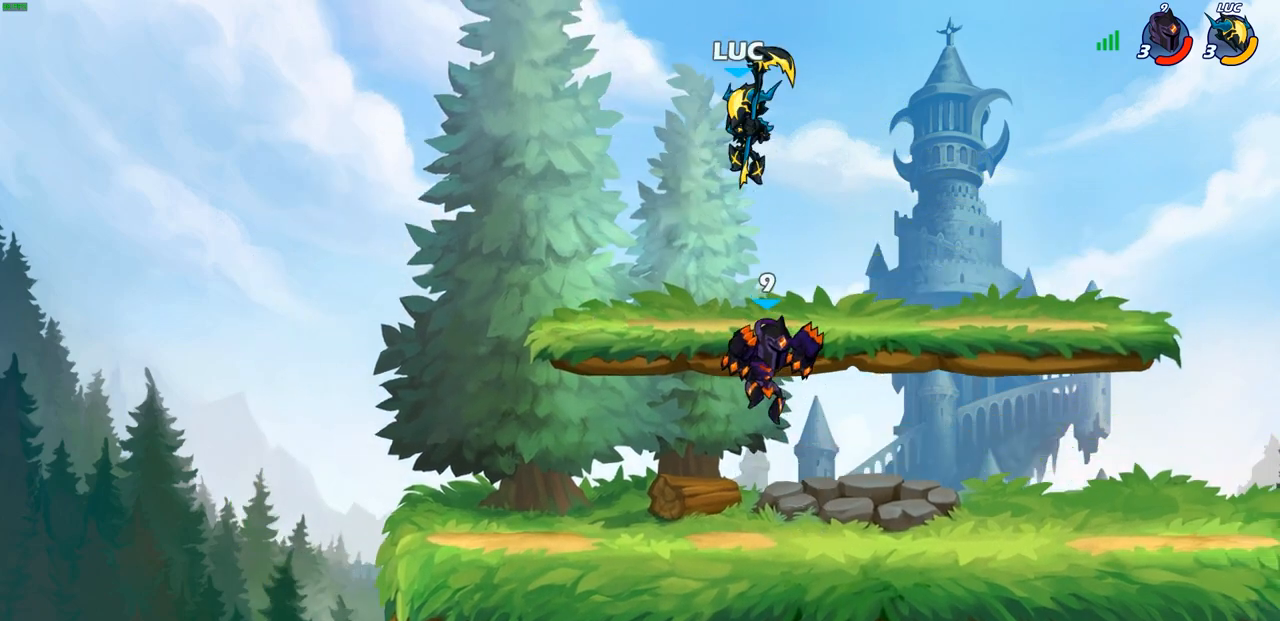
{"buttons": [], "left_stick": "down-left", "right_stick": "center", "events": [[50, "left_stick", "down-left"], [183, "left_stick", "down-right"], [333, "left_stick", "down-left"]]}
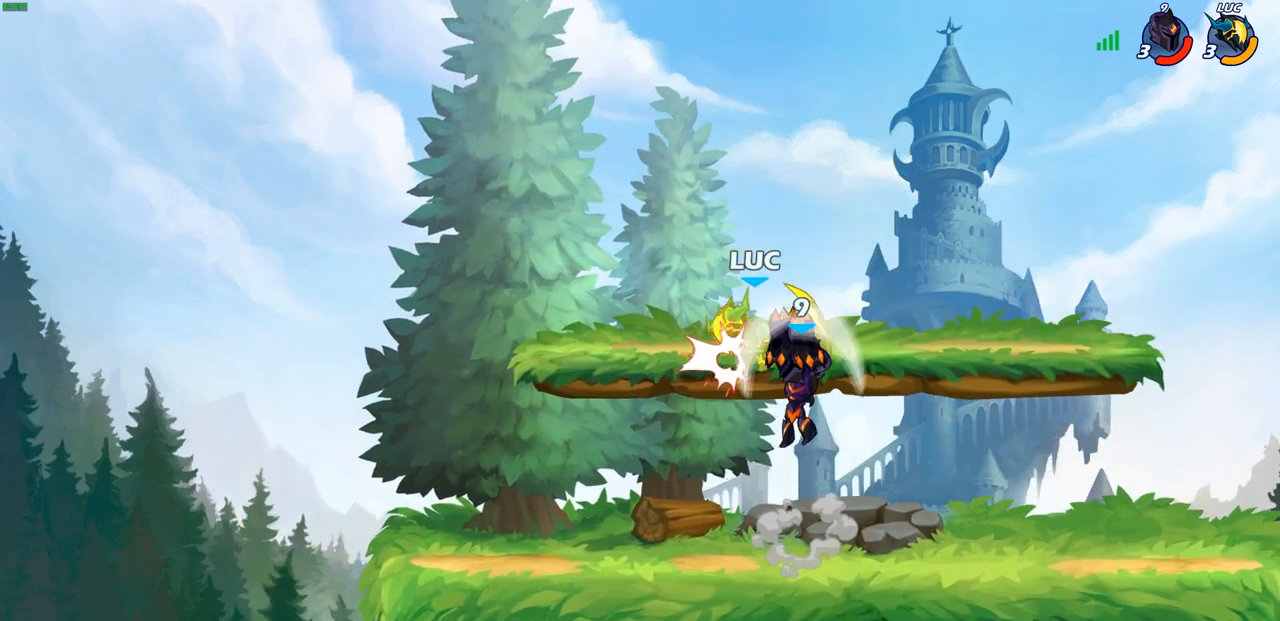
{"buttons": [], "left_stick": "center", "right_stick": "center", "events": [[267, "left_stick", "center"]]}